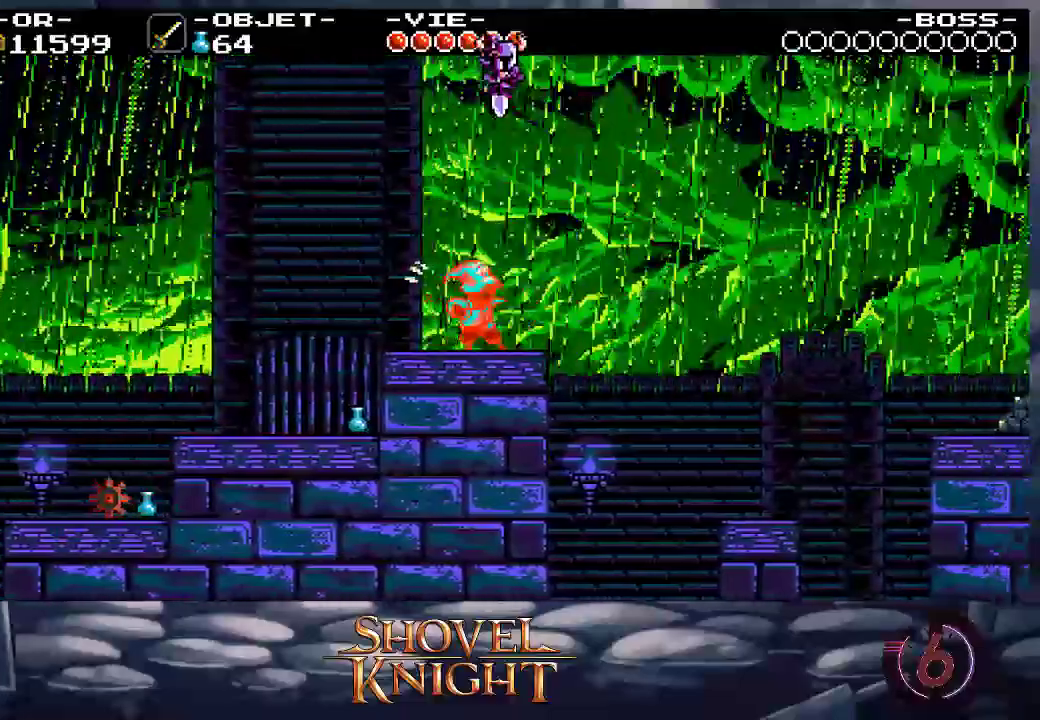
Gameplay with a controller (PlayStation layout); each line is a JSON object with the inputs held at the frame after it. "events" lists button and stick changes between this image and that frame as [ms after this image, input, new state], when the widget could be followed in between. Not read: L3 R3 SELECT left_stick right_stick.
{"buttons": ["DPAD_UP", "DPAD_RIGHT"], "events": [[33, "DPAD_UP", "down"], [150, "SQUARE", "down"], [283, "SQUARE", "up"]]}
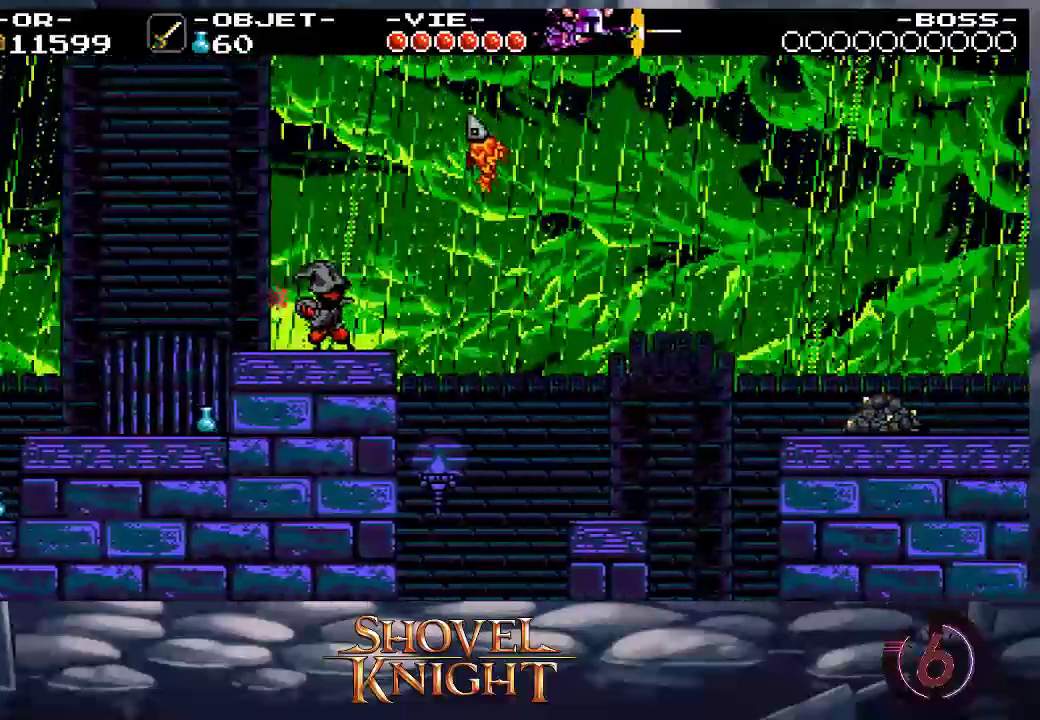
{"buttons": ["DPAD_UP", "DPAD_RIGHT"], "events": [[367, "SQUARE", "down"], [500, "SQUARE", "up"]]}
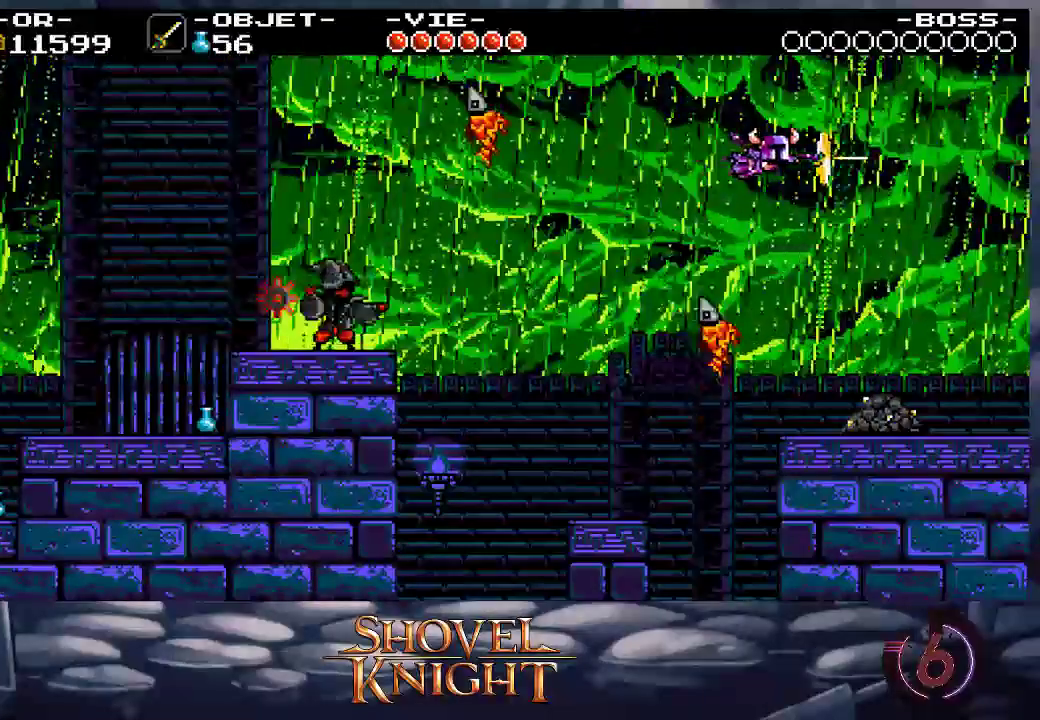
{"buttons": ["DPAD_RIGHT"], "events": [[67, "DPAD_UP", "up"]]}
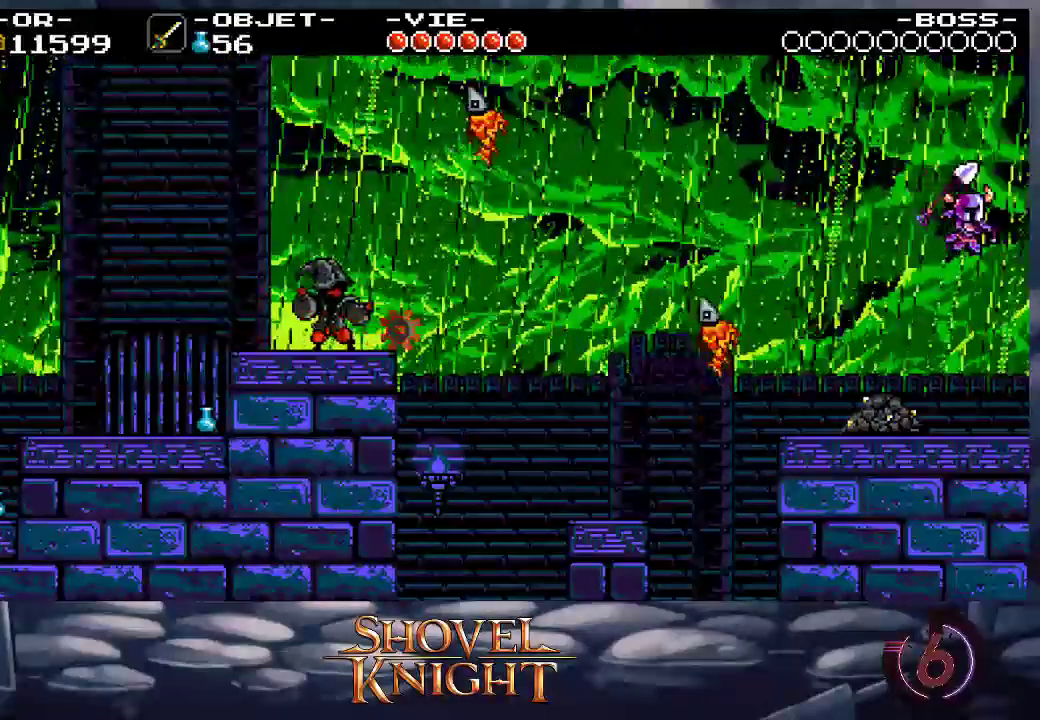
{"buttons": ["DPAD_RIGHT"], "events": []}
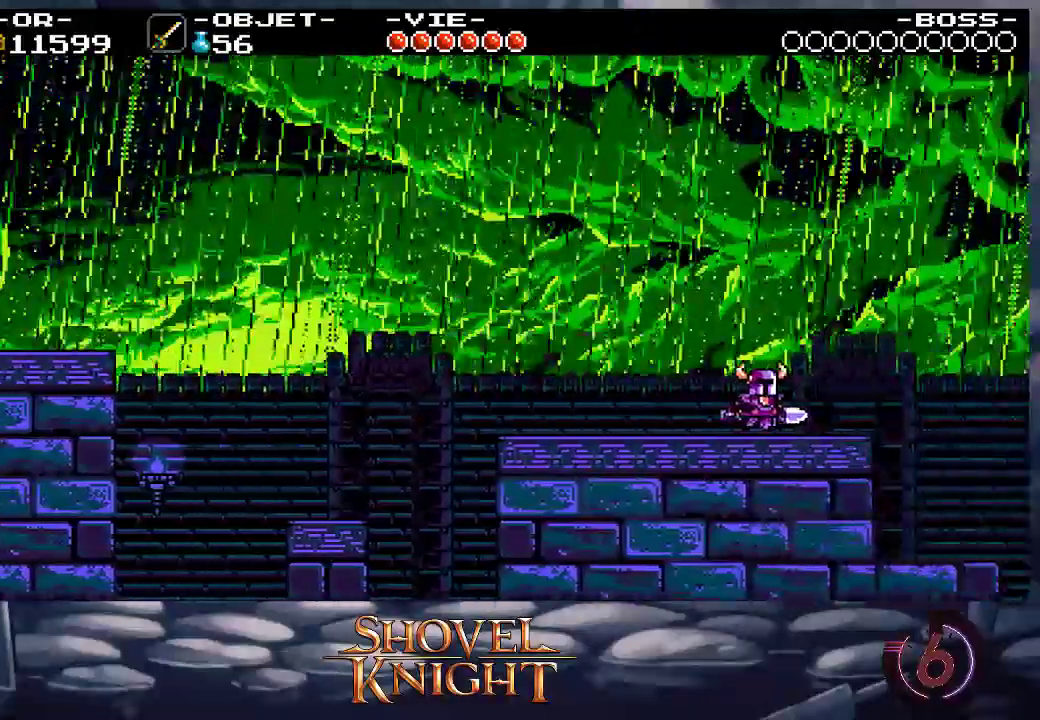
{"buttons": ["DPAD_DOWN", "DPAD_RIGHT"], "events": [[483, "DPAD_DOWN", "down"]]}
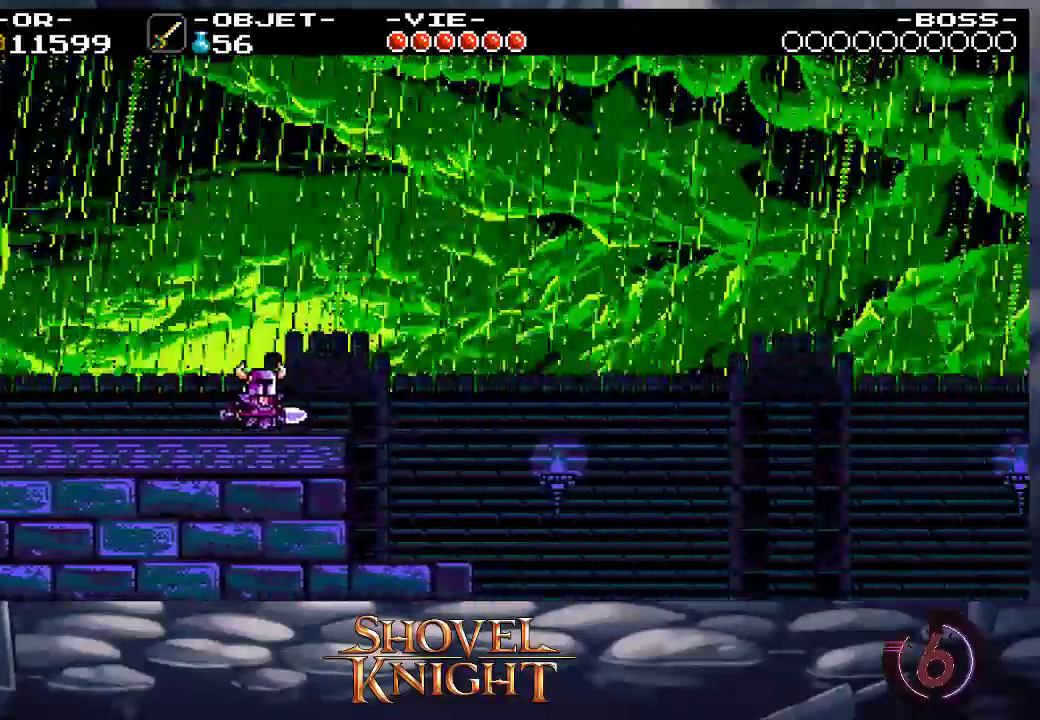
{"buttons": ["DPAD_DOWN", "DPAD_RIGHT"], "events": []}
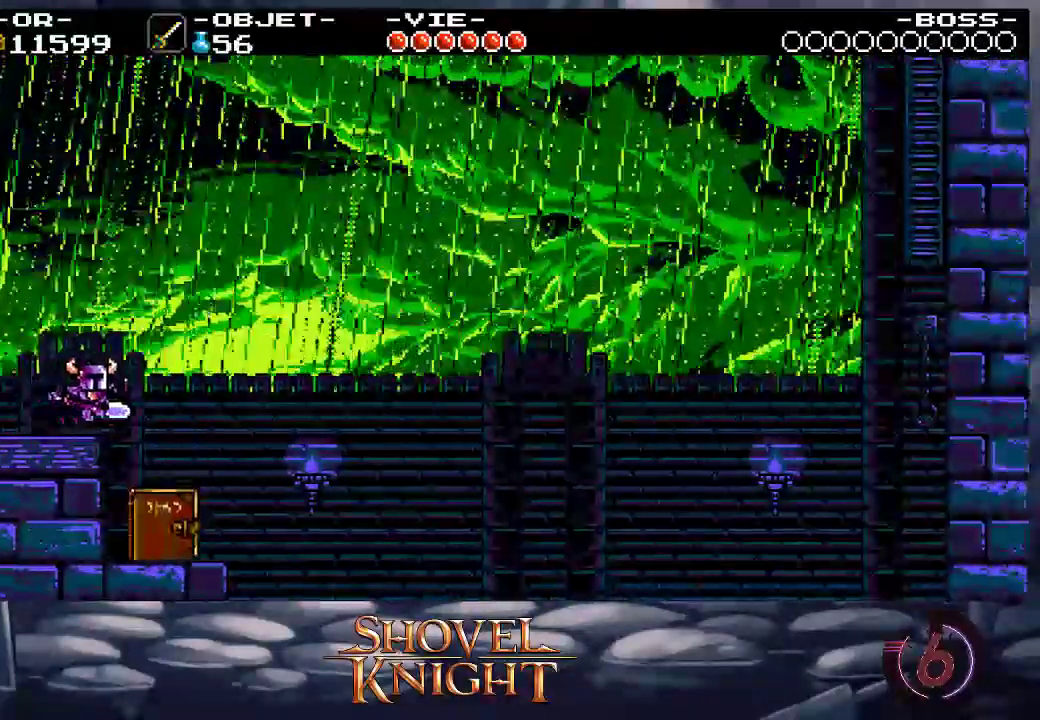
{"buttons": ["SQUARE", "DPAD_UP", "DPAD_RIGHT"], "events": [[350, "DPAD_DOWN", "up"], [350, "DPAD_UP", "down"], [383, "SQUARE", "down"]]}
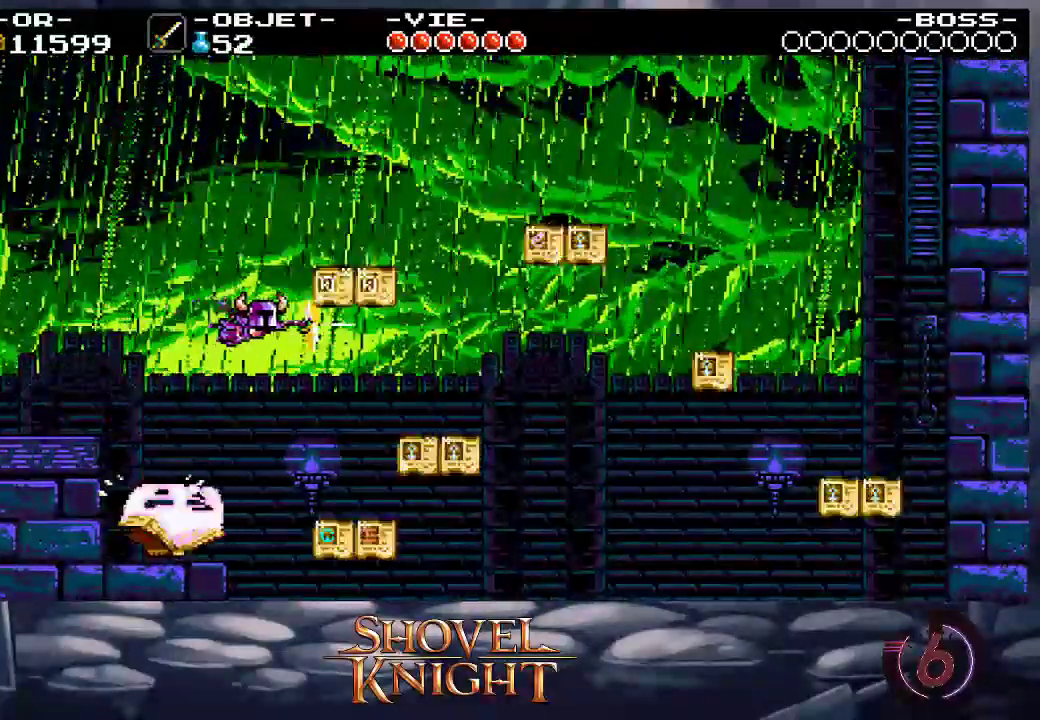
{"buttons": ["DPAD_RIGHT"], "events": [[117, "DPAD_UP", "up"], [317, "SQUARE", "up"]]}
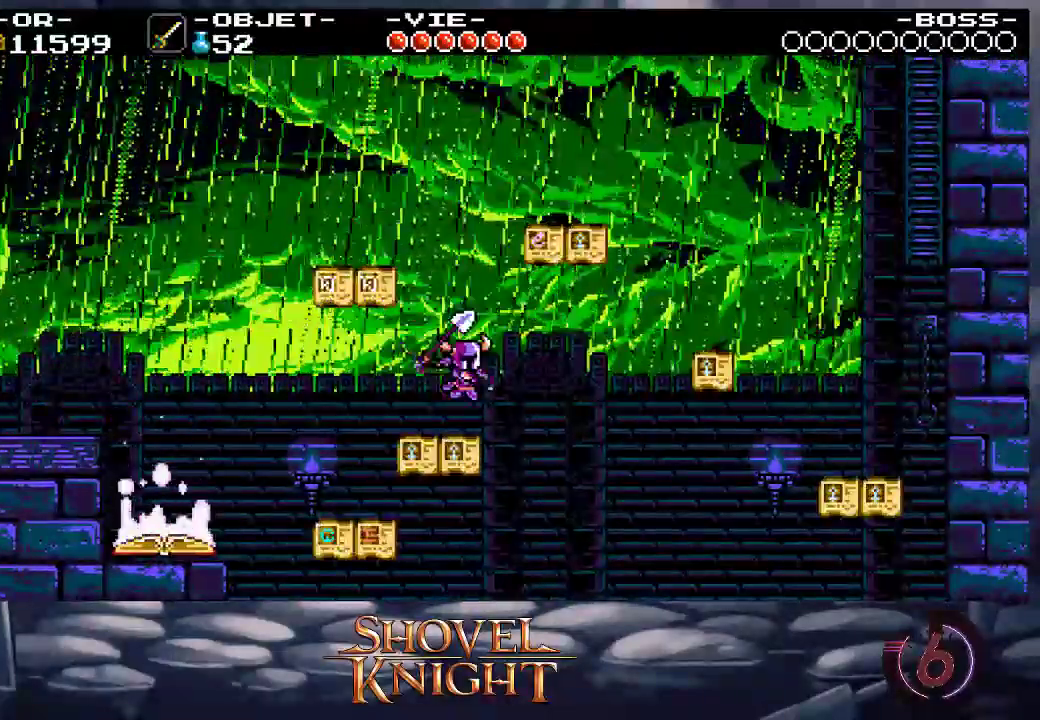
{"buttons": ["CROSS", "DPAD_DOWN", "DPAD_RIGHT"], "events": [[67, "CROSS", "down"], [333, "DPAD_DOWN", "down"]]}
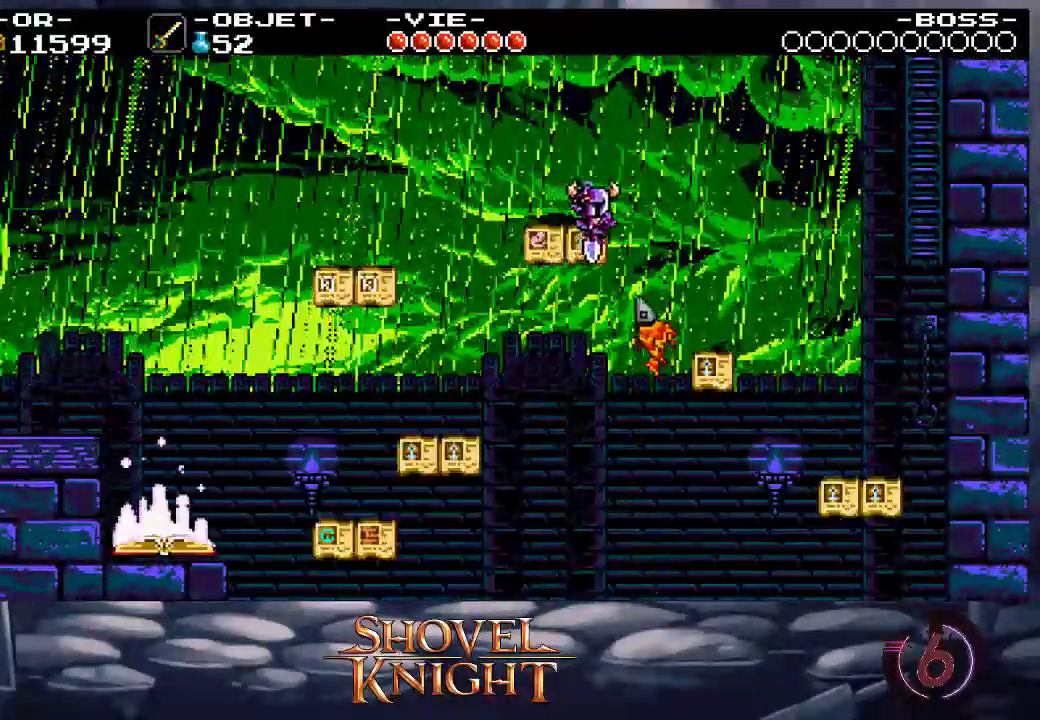
{"buttons": ["DPAD_DOWN", "DPAD_RIGHT"], "events": [[33, "CROSS", "up"]]}
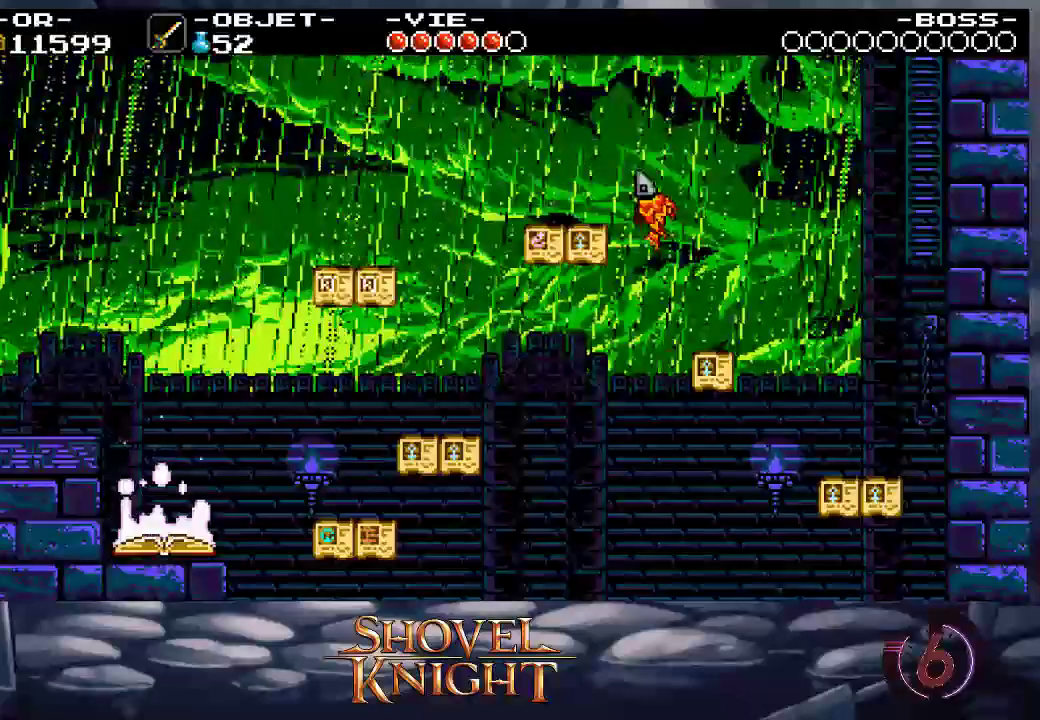
{"buttons": ["DPAD_RIGHT"], "events": [[117, "CROSS", "down"], [117, "DPAD_DOWN", "up"], [450, "CROSS", "up"]]}
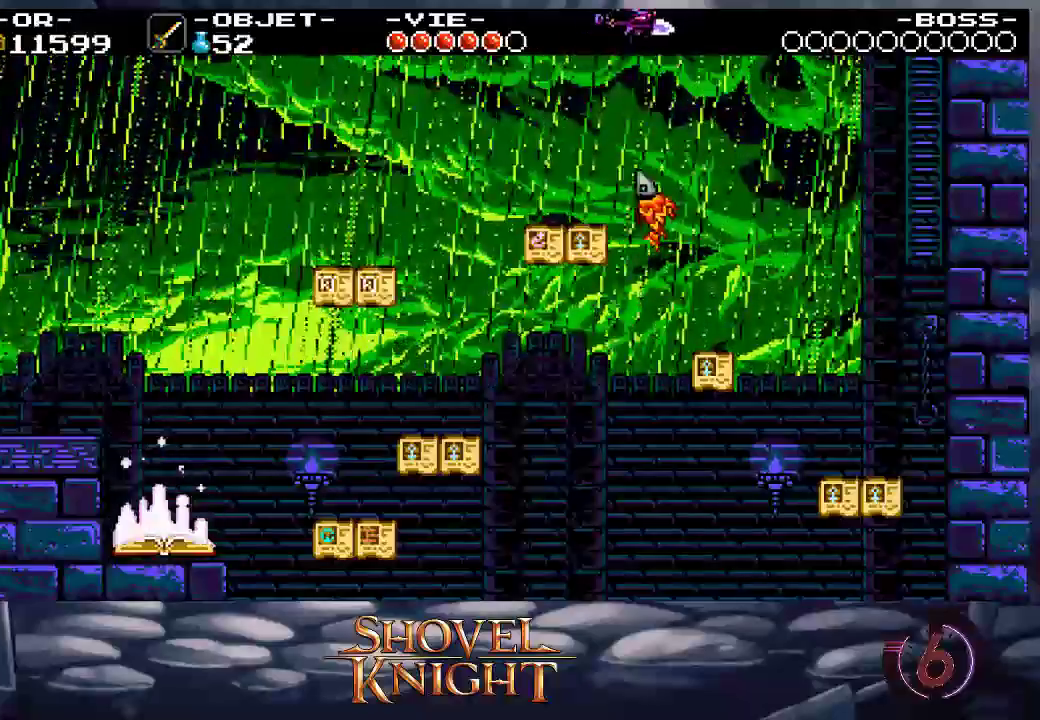
{"buttons": ["DPAD_UP", "DPAD_RIGHT"], "events": [[50, "DPAD_UP", "down"], [117, "SQUARE", "down"], [233, "SQUARE", "up"]]}
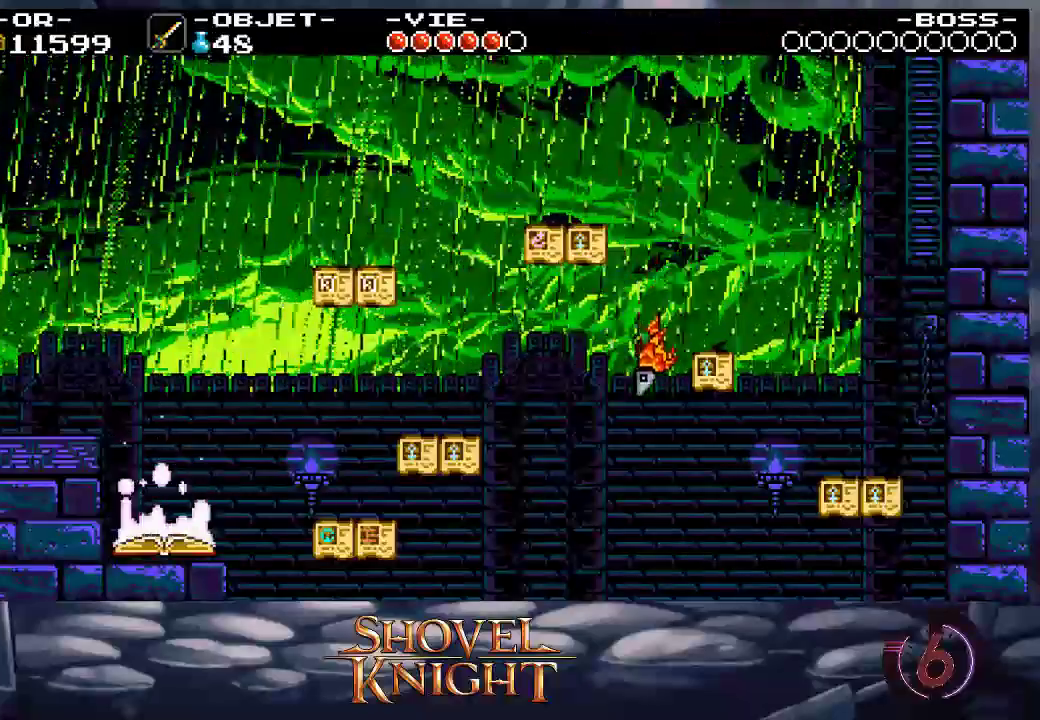
{"buttons": ["DPAD_UP"], "events": [[183, "DPAD_RIGHT", "up"], [300, "R1", "down"], [417, "R1", "up"]]}
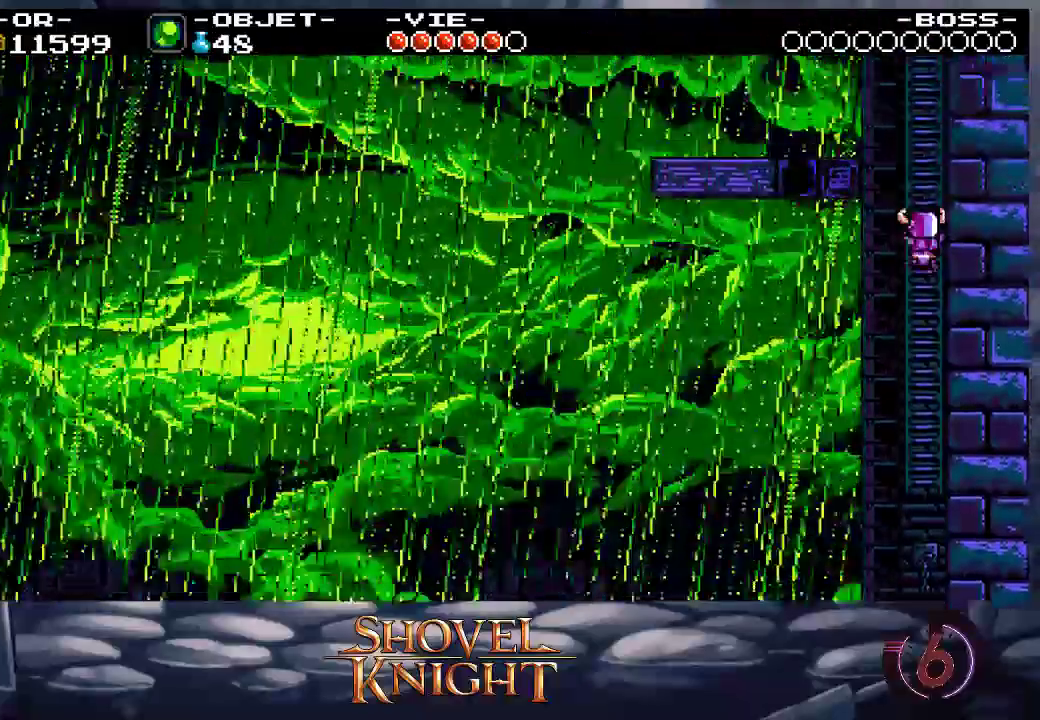
{"buttons": ["DPAD_UP"], "events": [[433, "L1", "down"], [500, "L1", "up"]]}
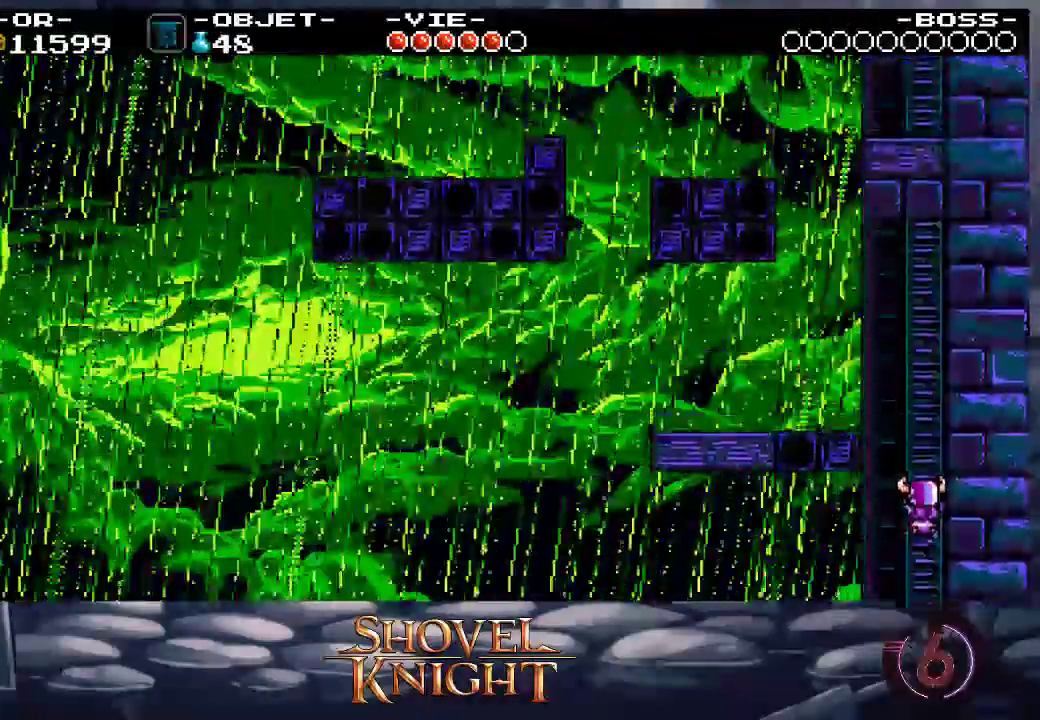
{"buttons": ["DPAD_UP"], "events": [[350, "DPAD_LEFT", "down"], [417, "DPAD_LEFT", "up"]]}
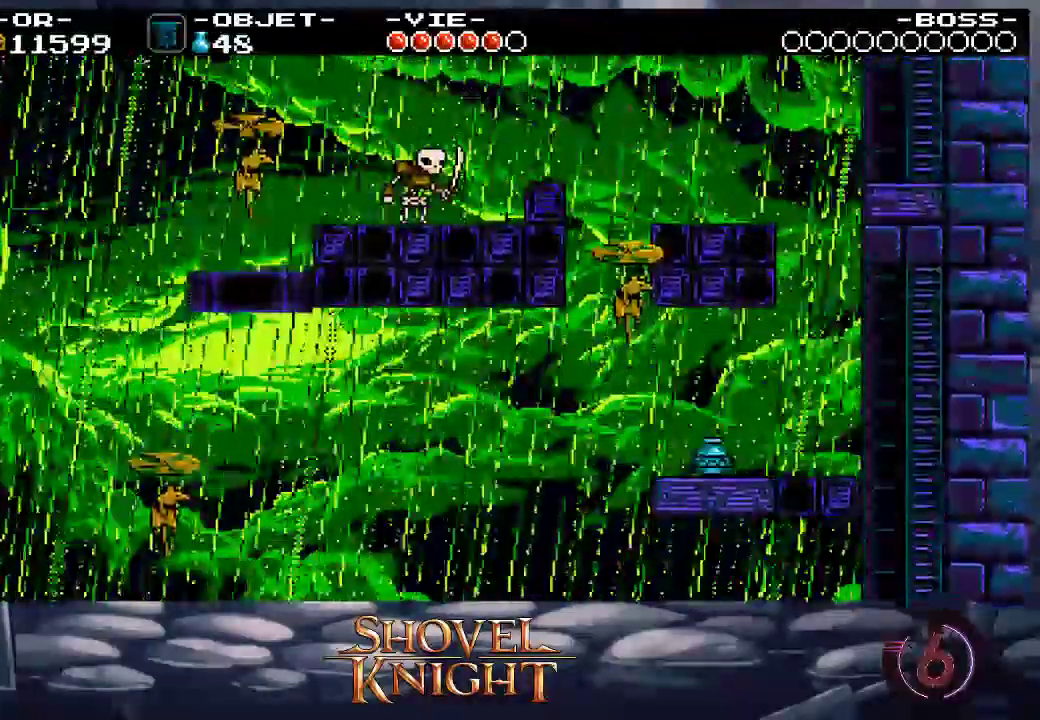
{"buttons": ["DPAD_UP"], "events": []}
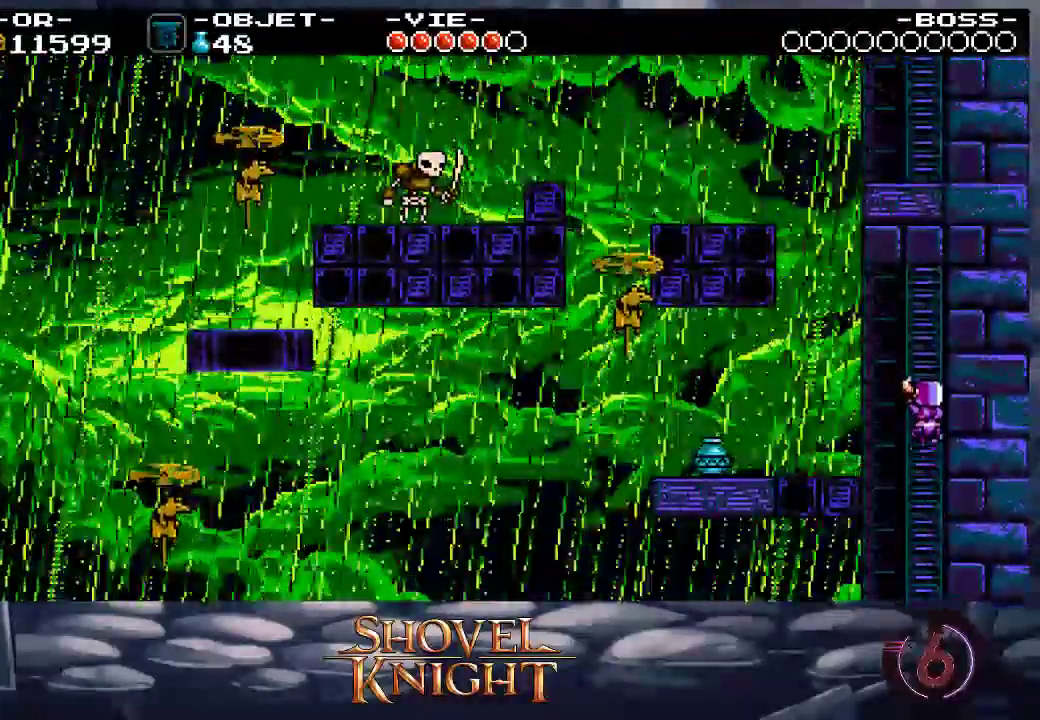
{"buttons": ["CROSS", "DPAD_LEFT"]}